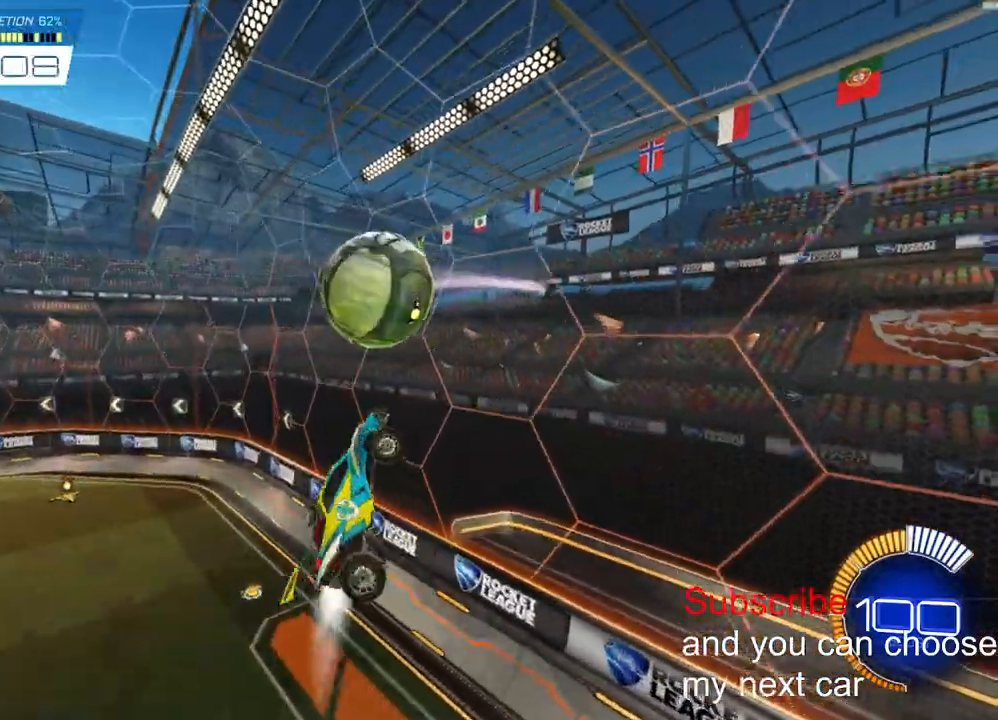
Gameplay with a controller (PlayStation layout); each line is a JSON object with the inputs held at the frame after it (dt_ms = milliseconds from this image to that frame). "events" lists button and stick changes between this image and that frame as [ms after this image, input, new state], when the widget could be followed in between. Not read: R1.
{"dt_ms": 500, "buttons": ["R2"], "left_stick": "center", "right_stick": "center", "events": [[83, "L2", "up"], [100, "R3", "down"], [133, "left_stick", "center"], [167, "R3", "up"]]}
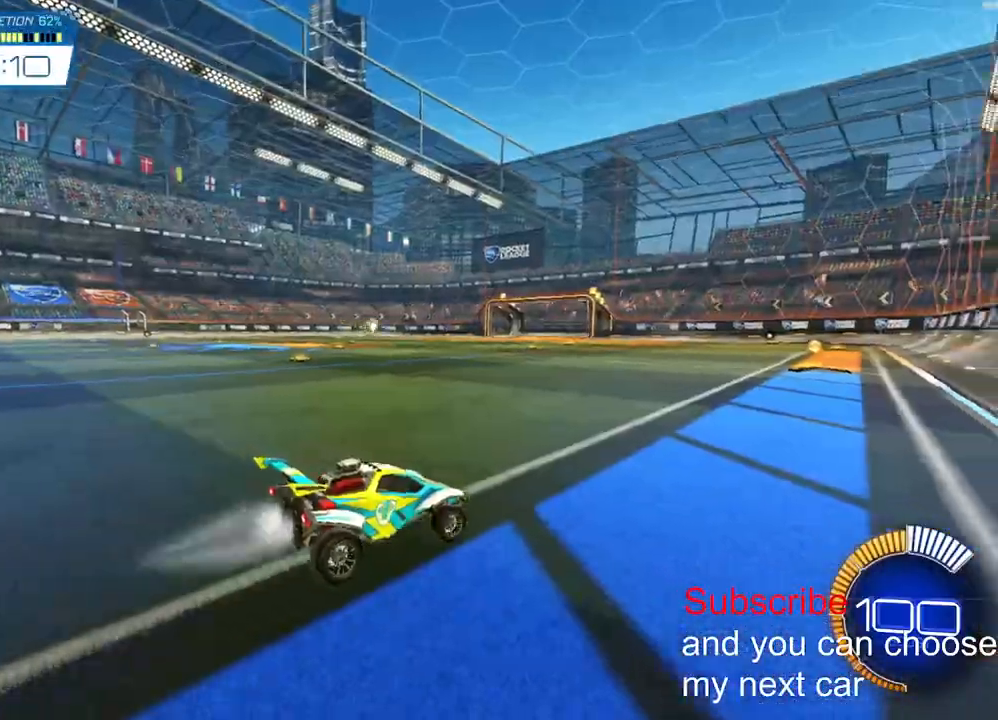
{"dt_ms": 500, "buttons": ["CROSS", "R2"], "left_stick": "down", "right_stick": "center", "events": [[117, "left_stick", "left"], [217, "left_stick", "center"], [267, "R2", "up"], [317, "R2", "down"], [333, "left_stick", "down"], [350, "CROSS", "down"]]}
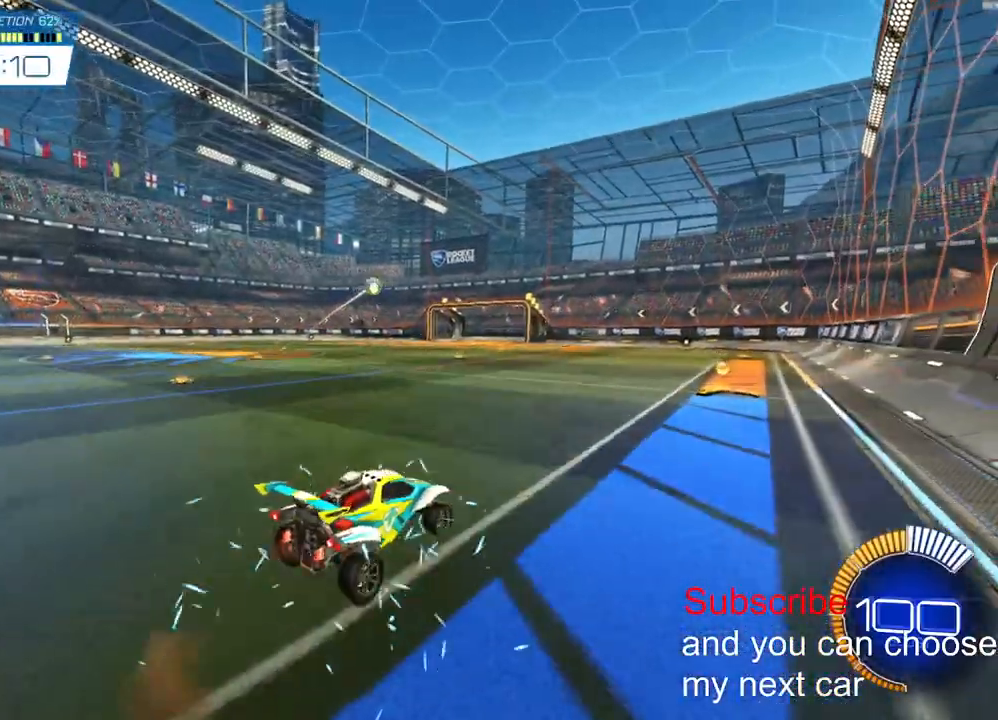
{"dt_ms": 1000, "buttons": ["L2", "R2"], "left_stick": "center", "right_stick": "center"}
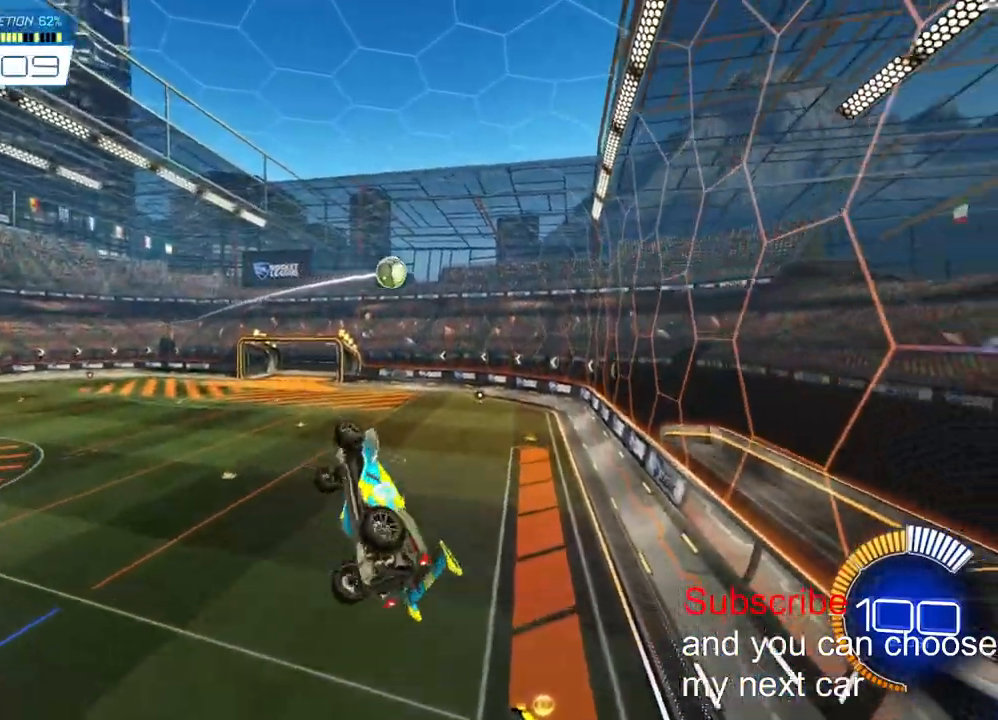
{"dt_ms": 500, "buttons": ["L2", "R2"], "left_stick": "center", "right_stick": "center", "events": []}
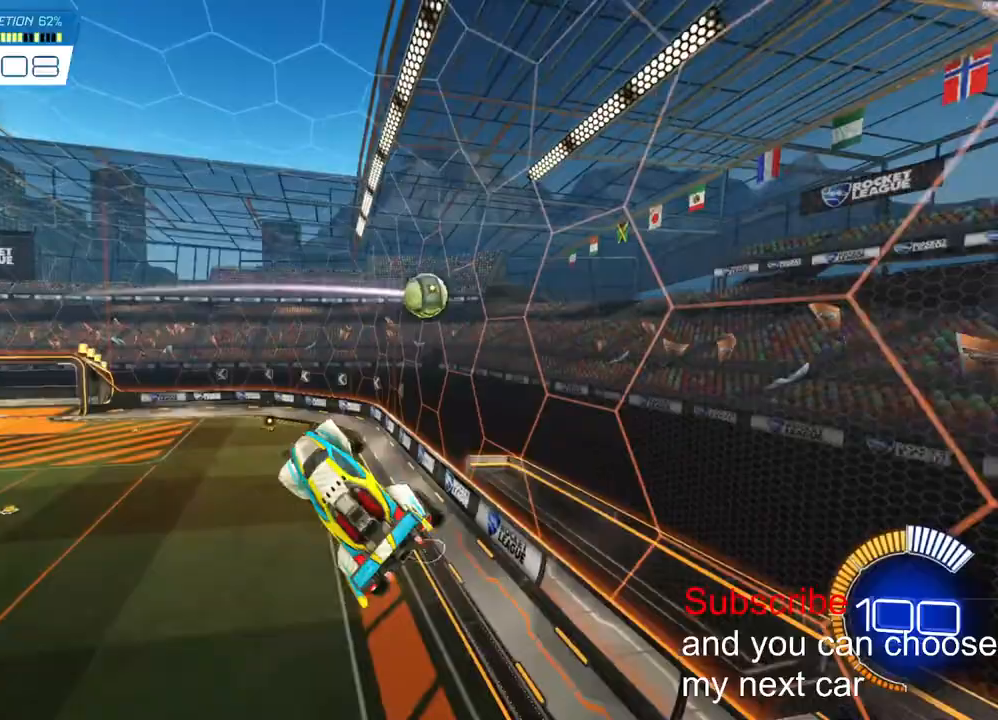
{"dt_ms": 500, "buttons": ["L2"], "left_stick": "up", "right_stick": "center", "events": [[33, "left_stick", "left"], [333, "left_stick", "up-left"], [350, "R2", "up"], [433, "left_stick", "up"]]}
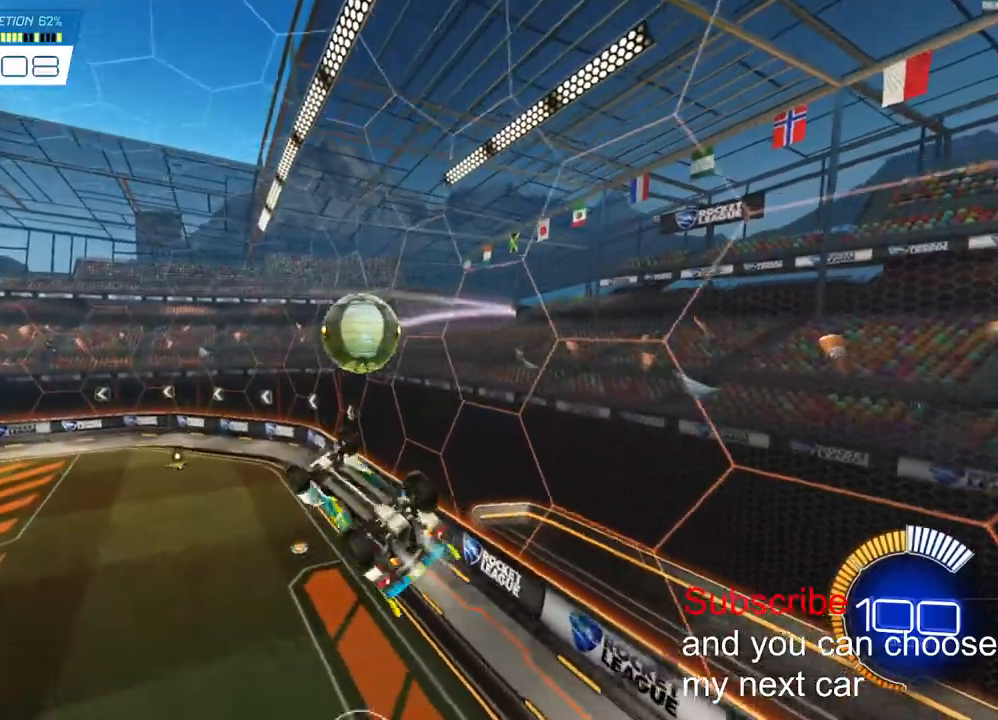
{"dt_ms": 500, "buttons": ["L2"], "left_stick": "down-right", "right_stick": "center", "events": [[117, "left_stick", "center"], [250, "left_stick", "down-right"]]}
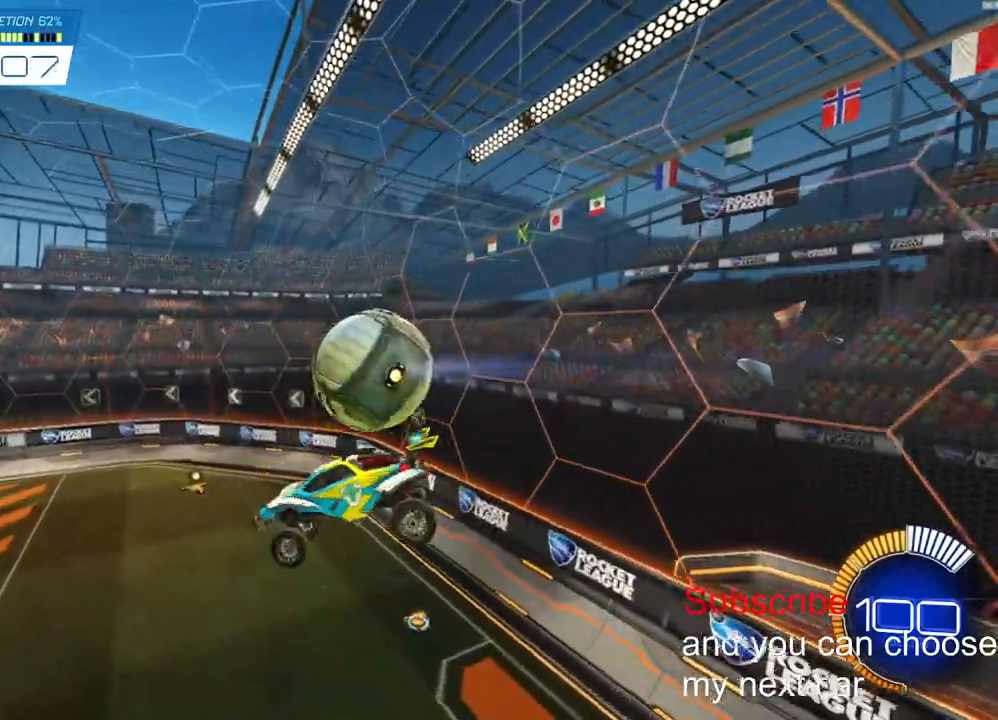
{"dt_ms": 500, "buttons": ["R2", "R3"], "left_stick": "center", "right_stick": "center", "events": [[117, "left_stick", "right"], [233, "left_stick", "up-right"], [400, "R2", "down"], [417, "left_stick", "center"], [433, "L2", "up"], [433, "R3", "down"]]}
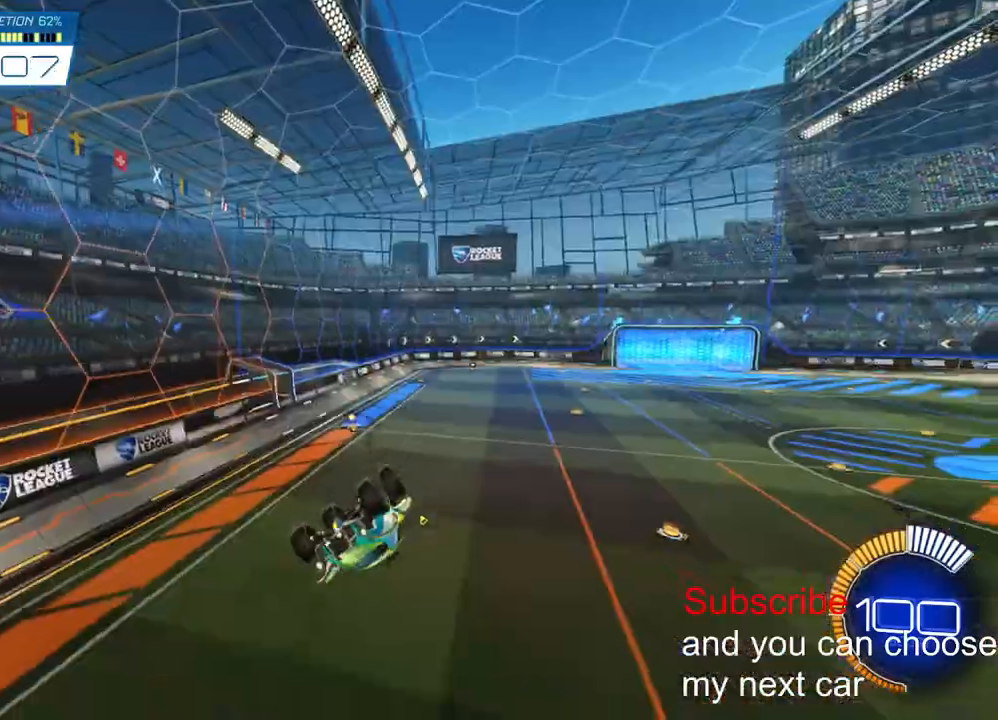
{"dt_ms": 1000, "buttons": ["CROSS", "L2", "R2"], "left_stick": "down", "right_stick": "center"}
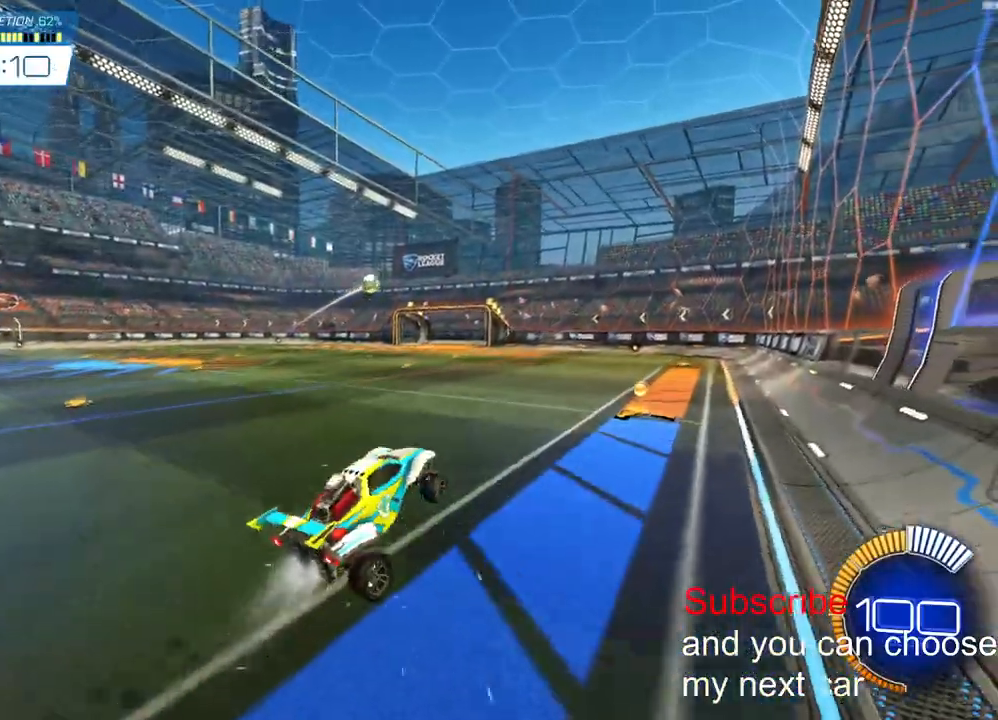
{"dt_ms": 500, "buttons": ["L2"], "left_stick": "left", "right_stick": "center", "events": [[67, "left_stick", "center"], [83, "CROSS", "up"], [117, "L2", "up"], [167, "CROSS", "down"], [267, "L2", "down"], [350, "left_stick", "left"], [367, "CROSS", "up"], [467, "R2", "up"]]}
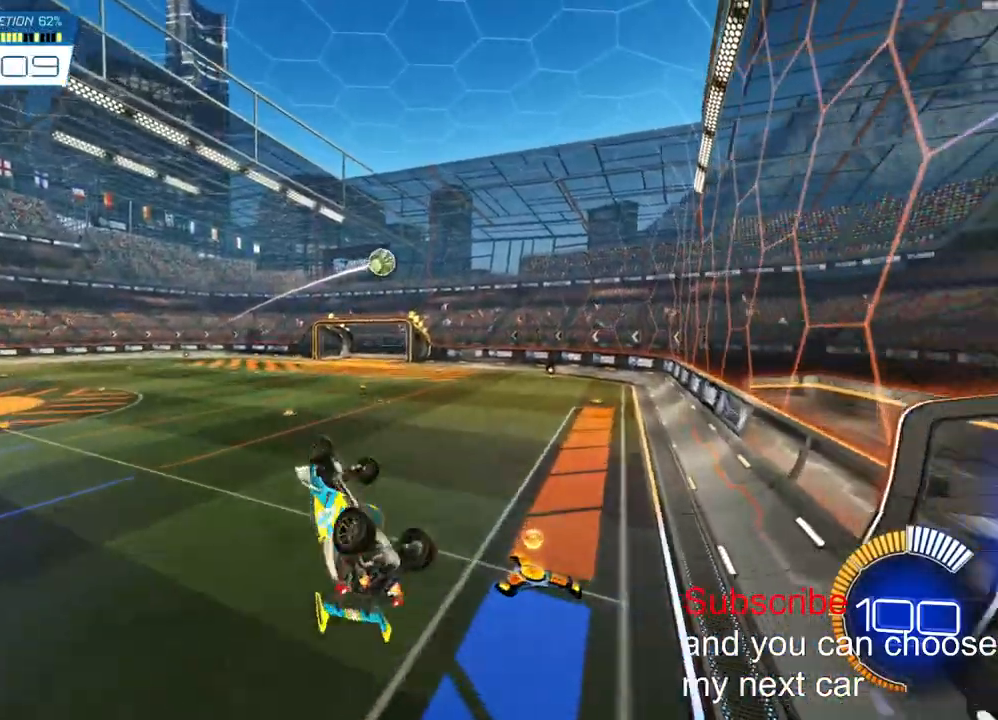
{"dt_ms": 500, "buttons": ["L2", "R2"], "left_stick": "left", "right_stick": "center", "events": [[383, "R2", "down"]]}
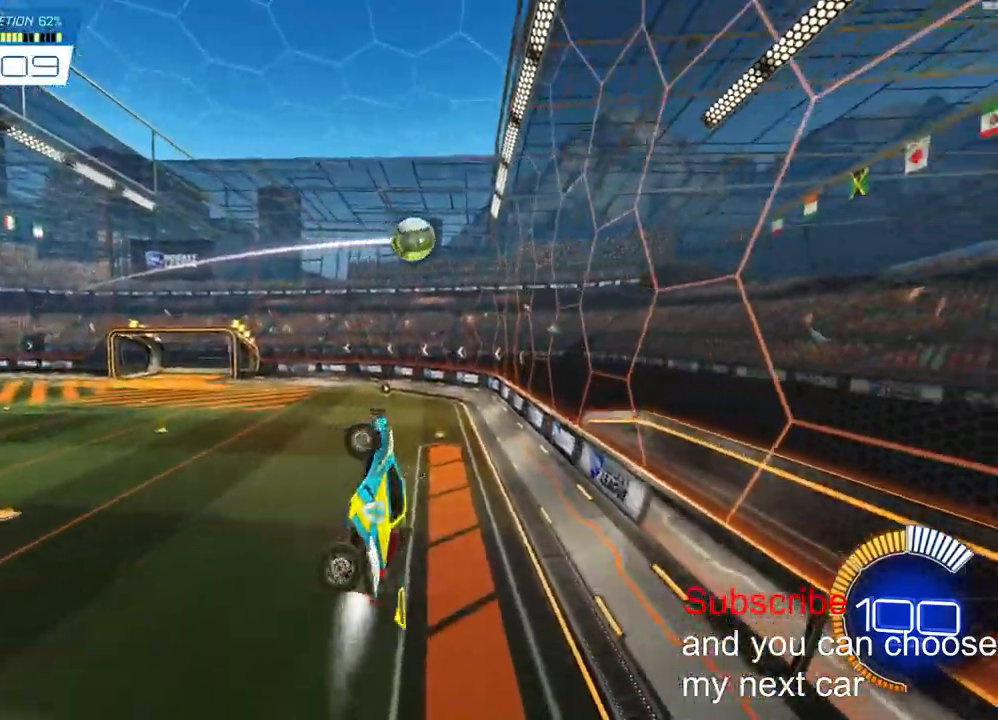
{"dt_ms": 1000, "buttons": ["L2", "R2", "R3"], "left_stick": "up-right", "right_stick": "center"}
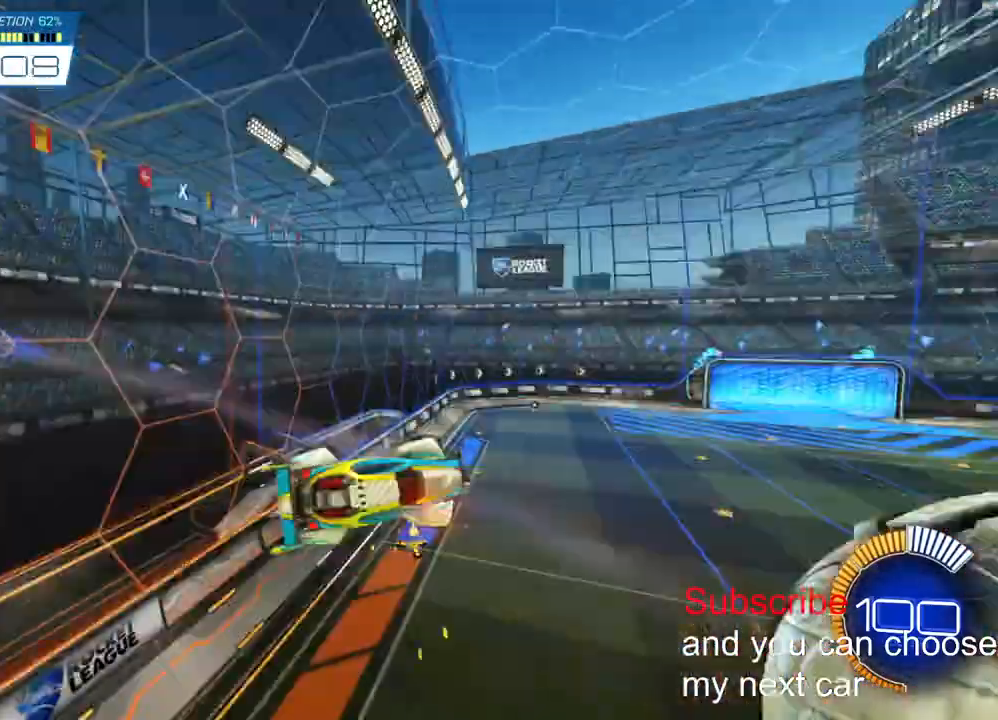
{"dt_ms": 500, "buttons": ["R2"], "left_stick": "center", "right_stick": "center", "events": [[83, "L2", "up"], [83, "R3", "up"], [367, "left_stick", "center"]]}
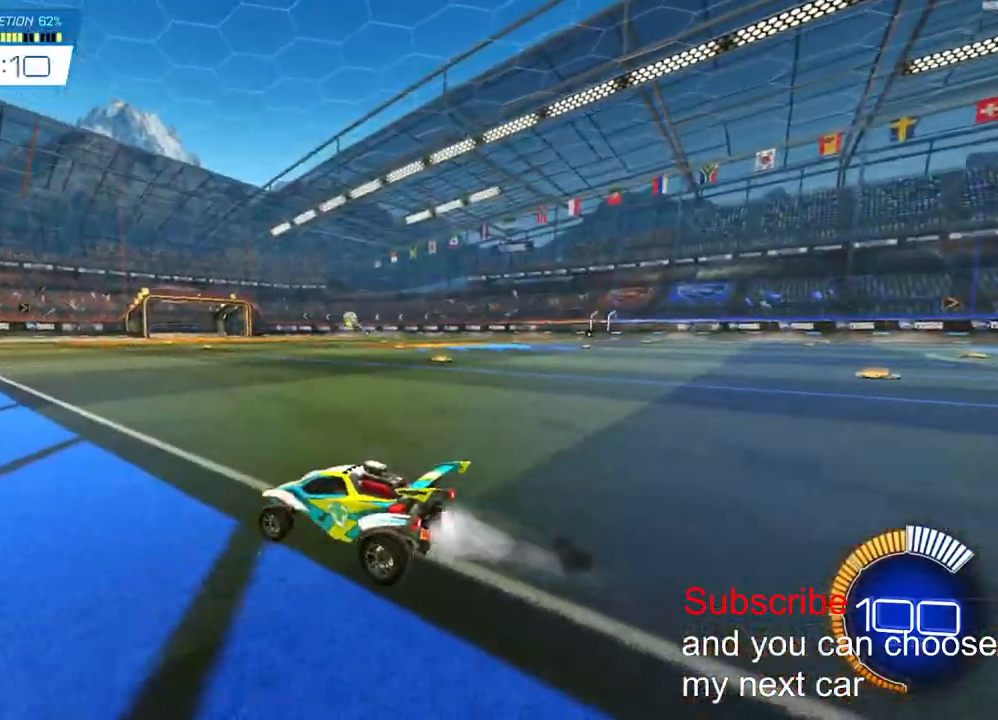
{"dt_ms": 500, "buttons": ["CROSS", "L2", "R2"], "left_stick": "center", "right_stick": "center", "events": [[100, "left_stick", "right"], [150, "CROSS", "down"], [183, "L2", "down"], [367, "left_stick", "center"], [383, "CROSS", "up"], [383, "L2", "up"], [467, "CROSS", "down"], [500, "L2", "down"]]}
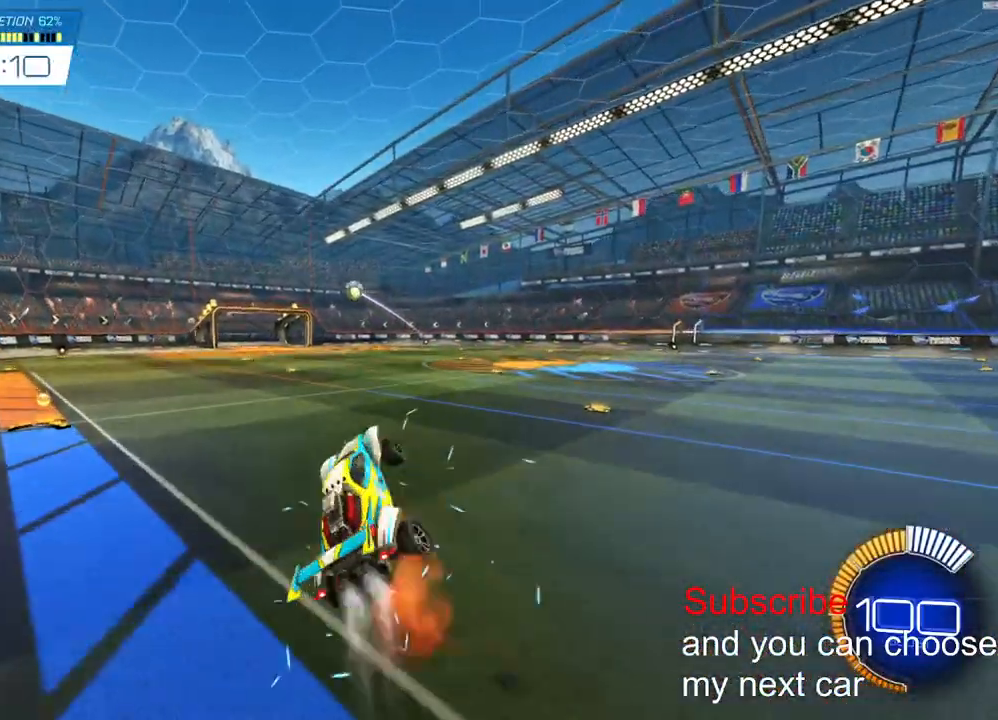
{"dt_ms": 500, "buttons": ["L2"], "left_stick": "center", "right_stick": "center", "events": [[183, "CROSS", "up"], [233, "R2", "up"]]}
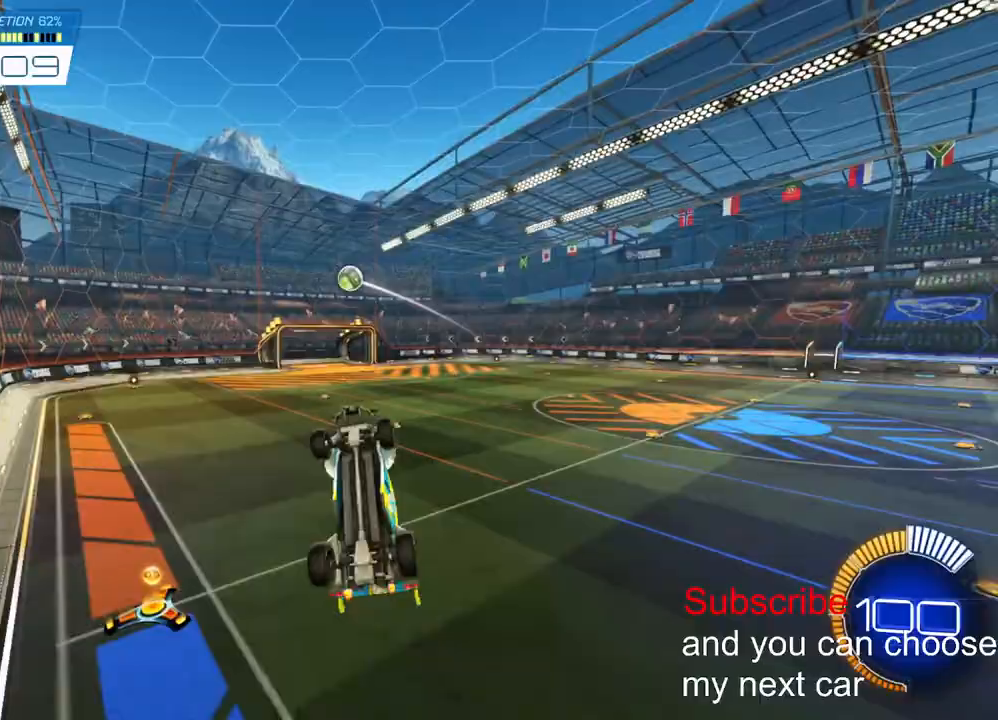
{"dt_ms": 500, "buttons": ["L2"], "left_stick": "center", "right_stick": "center", "events": []}
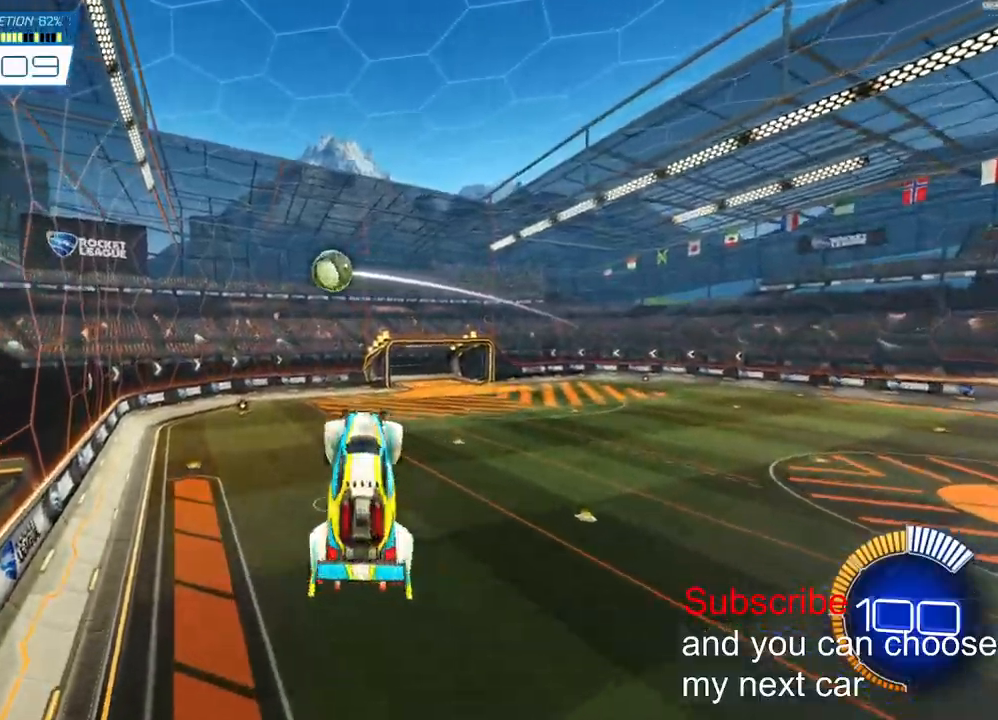
{"dt_ms": 500, "buttons": ["L2", "R2"], "left_stick": "up-right", "right_stick": "center", "events": [[250, "R2", "down"], [250, "left_stick", "right"], [317, "left_stick", "up-right"]]}
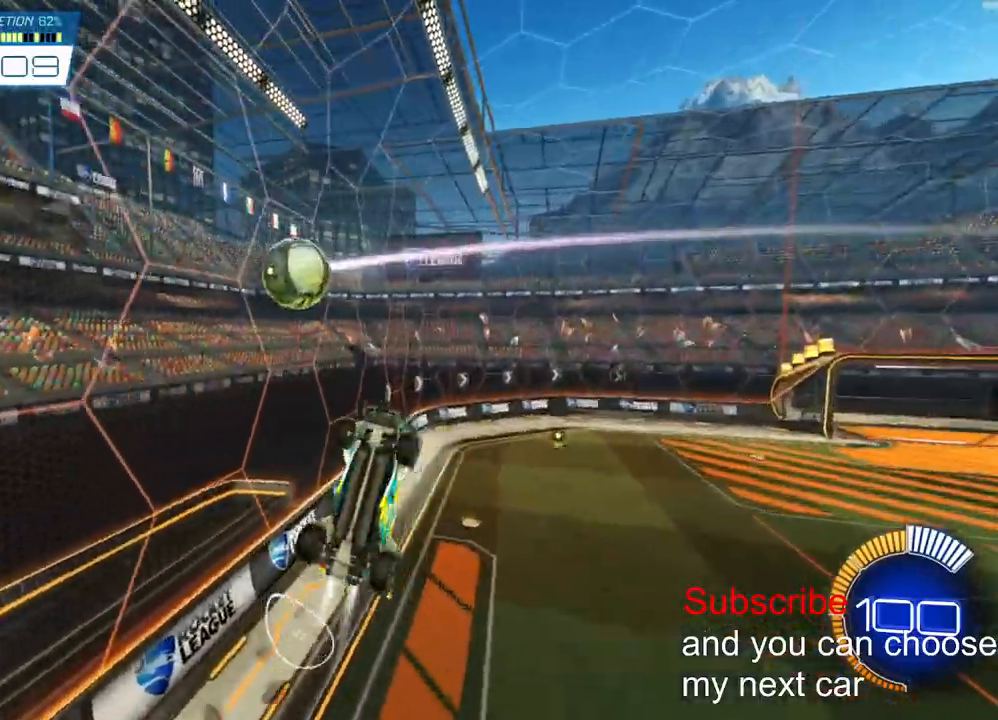
{"dt_ms": 500, "buttons": ["L2", "R2"], "left_stick": "up-right", "right_stick": "center", "events": [[150, "left_stick", "up"], [283, "left_stick", "up-right"]]}
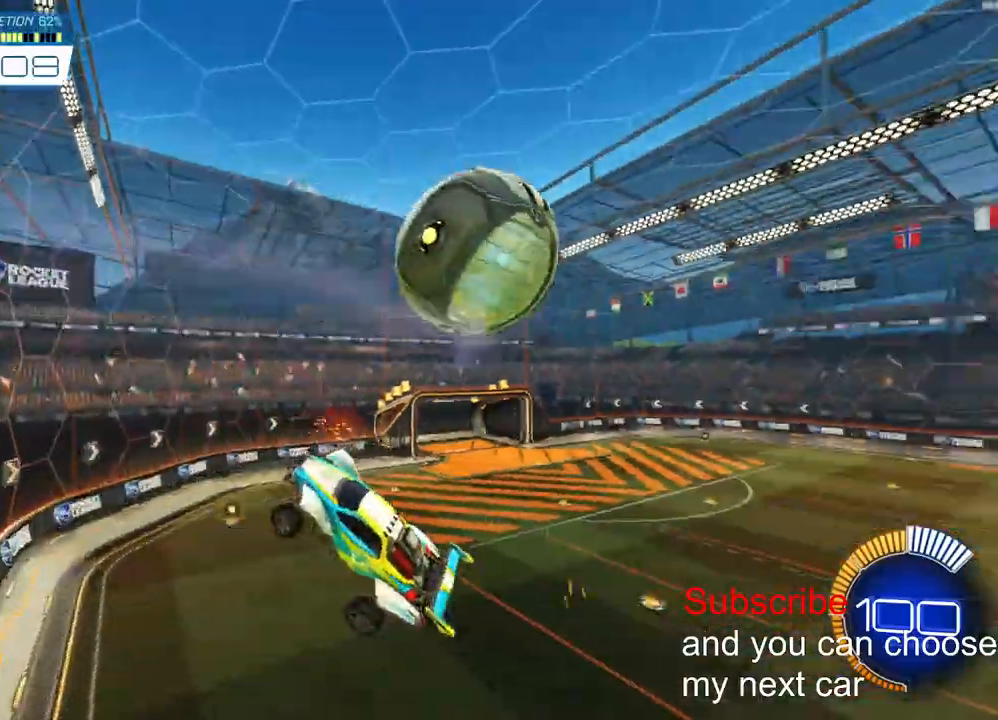
{"dt_ms": 500, "buttons": ["L2", "R2"], "left_stick": "up-left", "right_stick": "center", "events": [[267, "left_stick", "up"], [367, "left_stick", "up-left"]]}
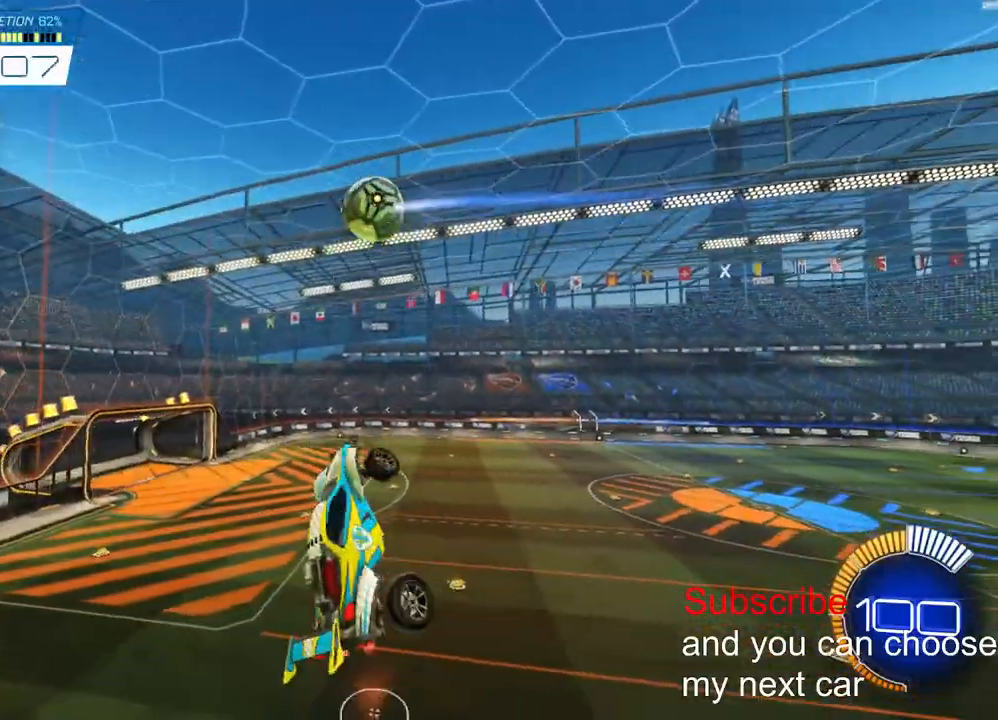
{"dt_ms": 500, "buttons": ["L2"], "left_stick": "down", "right_stick": "center", "events": [[100, "R2", "up"], [167, "left_stick", "down-left"], [250, "left_stick", "down"]]}
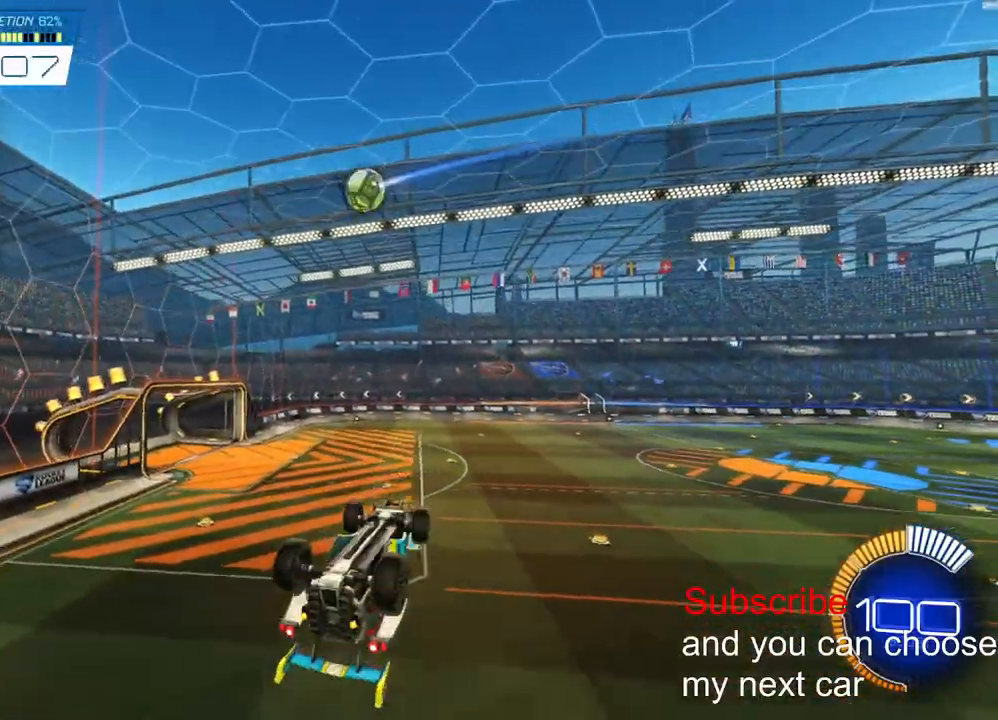
{"dt_ms": 500, "buttons": ["R2"], "left_stick": "center", "right_stick": "center", "events": [[17, "left_stick", "up-right"], [317, "L2", "up"], [417, "left_stick", "center"], [433, "R2", "down"]]}
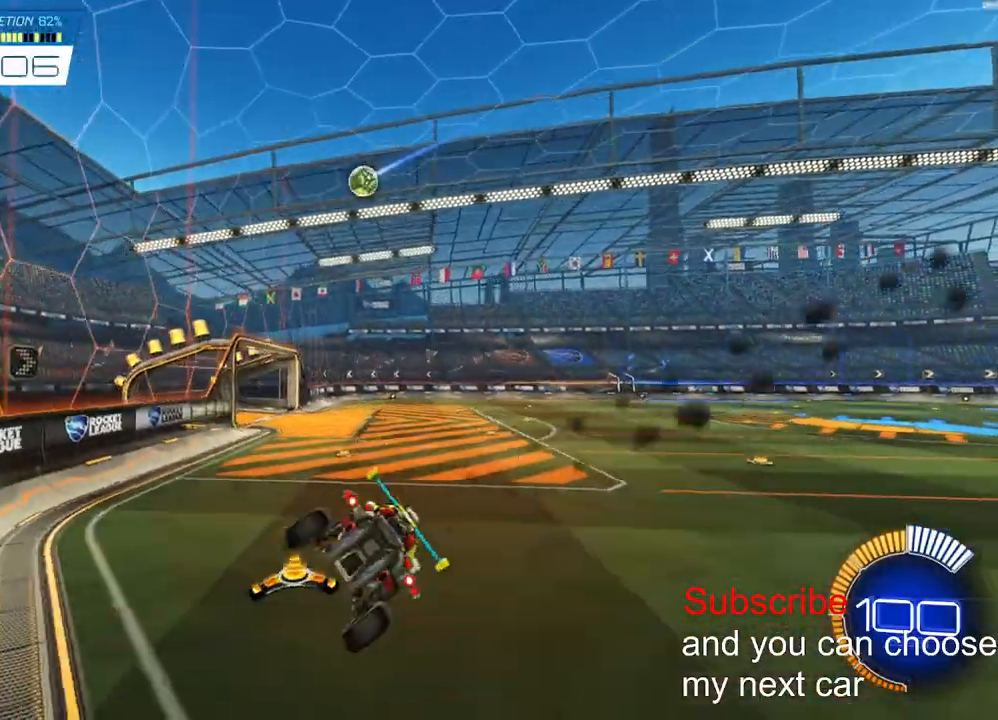
{"dt_ms": 500, "buttons": ["R2"], "left_stick": "right", "right_stick": "center", "events": [[317, "left_stick", "right"]]}
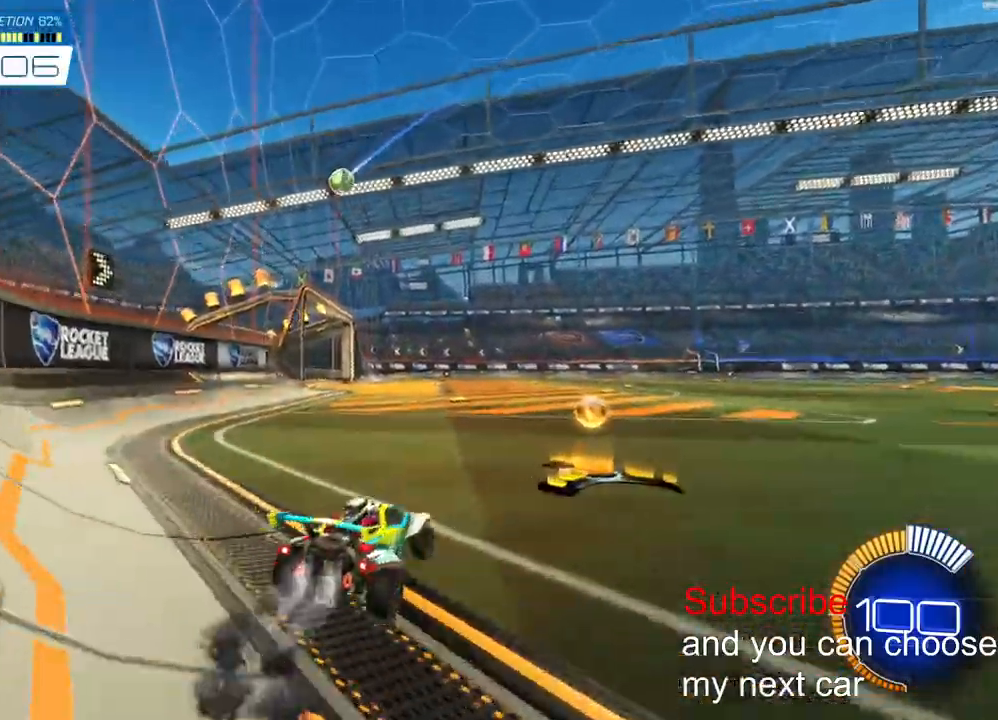
{"dt_ms": 500, "buttons": ["CROSS", "R2"], "left_stick": "down", "right_stick": "center", "events": [[217, "left_stick", "left"], [317, "left_stick", "center"], [367, "CROSS", "down"], [400, "left_stick", "down"]]}
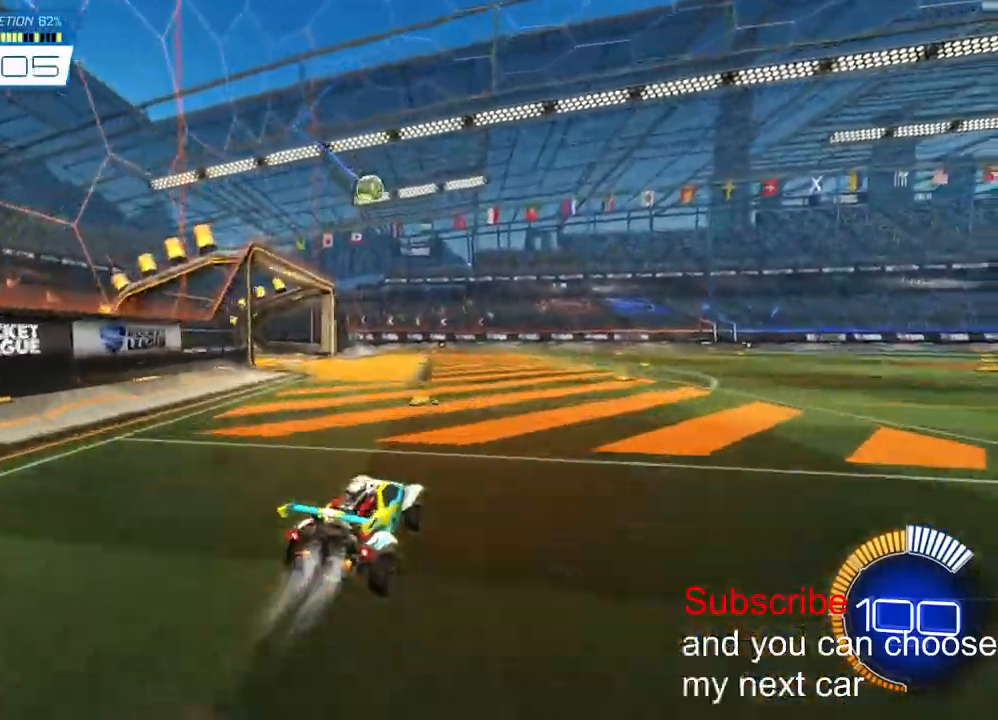
{"dt_ms": 500, "buttons": ["L1", "R2"], "left_stick": "left", "right_stick": "center", "events": [[200, "left_stick", "center"], [283, "CROSS", "up"], [350, "L1", "down"], [350, "left_stick", "up"], [367, "CROSS", "down"], [483, "CROSS", "up"], [483, "left_stick", "left"]]}
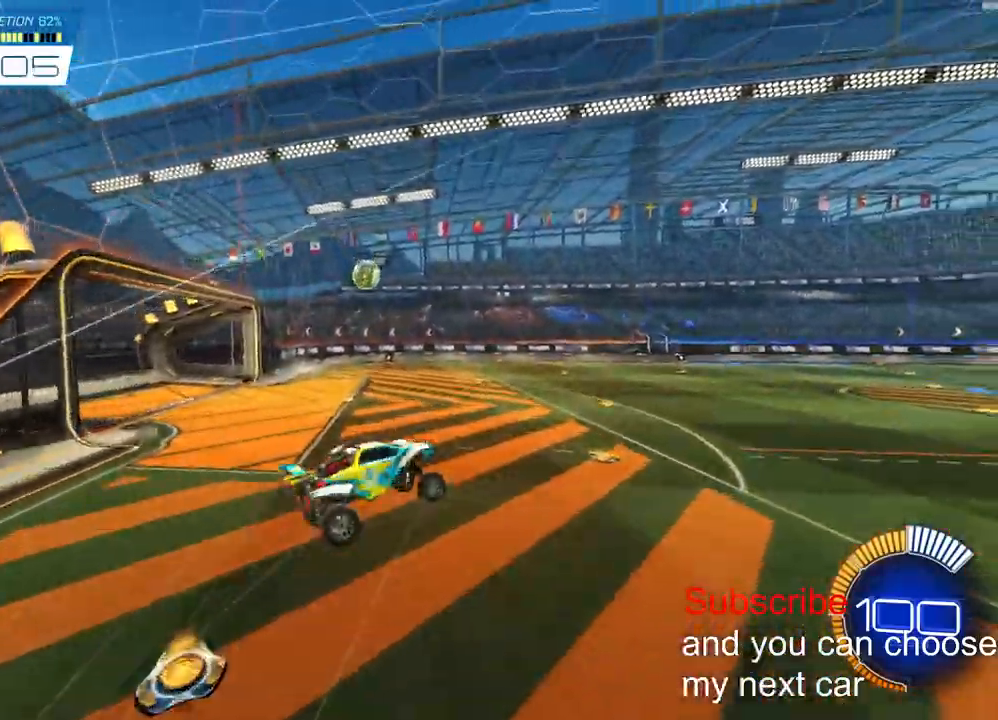
{"dt_ms": 500, "buttons": ["L2", "R2"], "left_stick": "up-left", "right_stick": "center", "events": [[33, "R2", "up"], [33, "left_stick", "down-left"], [233, "L1", "up"], [350, "left_stick", "up-left"], [417, "R2", "down"], [467, "L2", "down"]]}
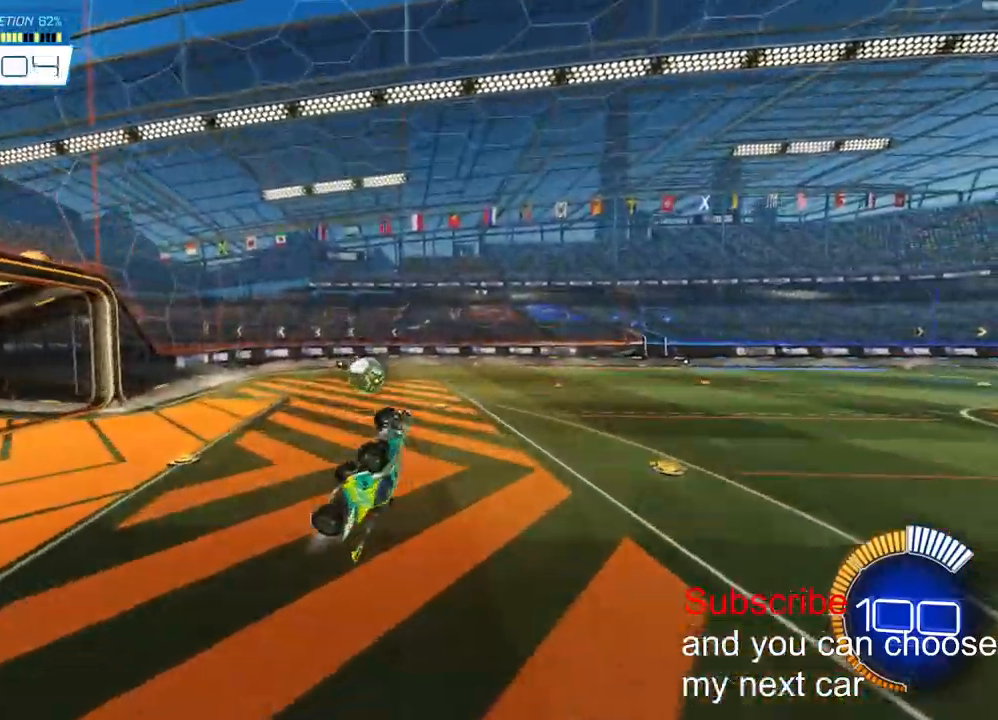
{"dt_ms": 500, "buttons": ["L2", "R2"], "left_stick": "right", "right_stick": "center", "events": [[67, "left_stick", "left"], [233, "left_stick", "up-right"], [467, "left_stick", "right"]]}
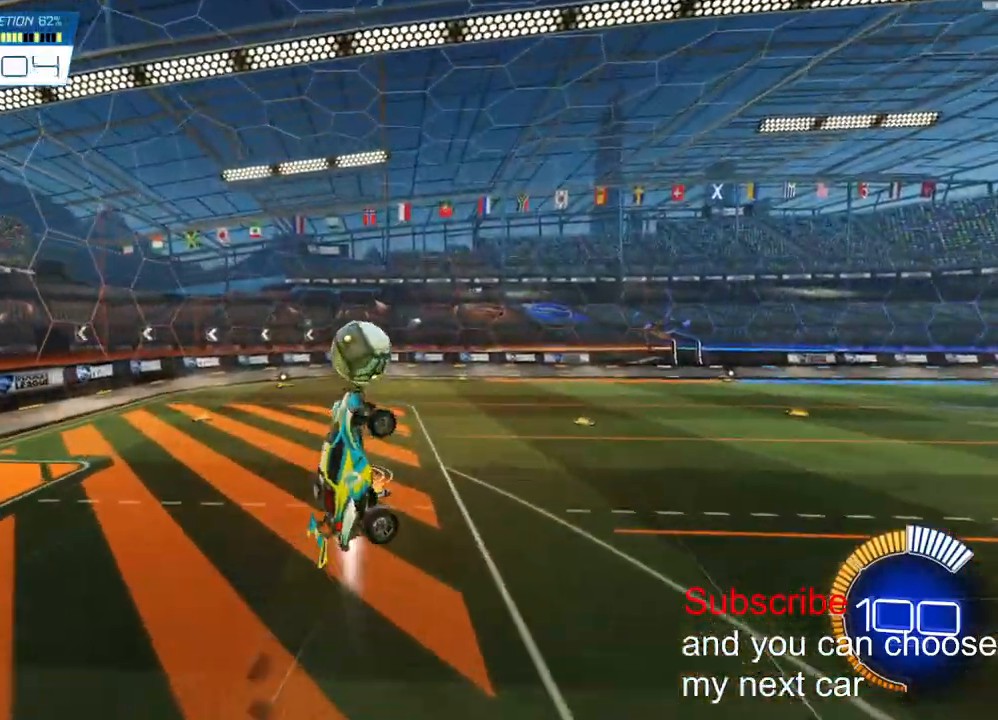
{"dt_ms": 500, "buttons": ["L2", "R2"], "left_stick": "center", "right_stick": "center", "events": [[17, "left_stick", "down-right"], [167, "left_stick", "center"]]}
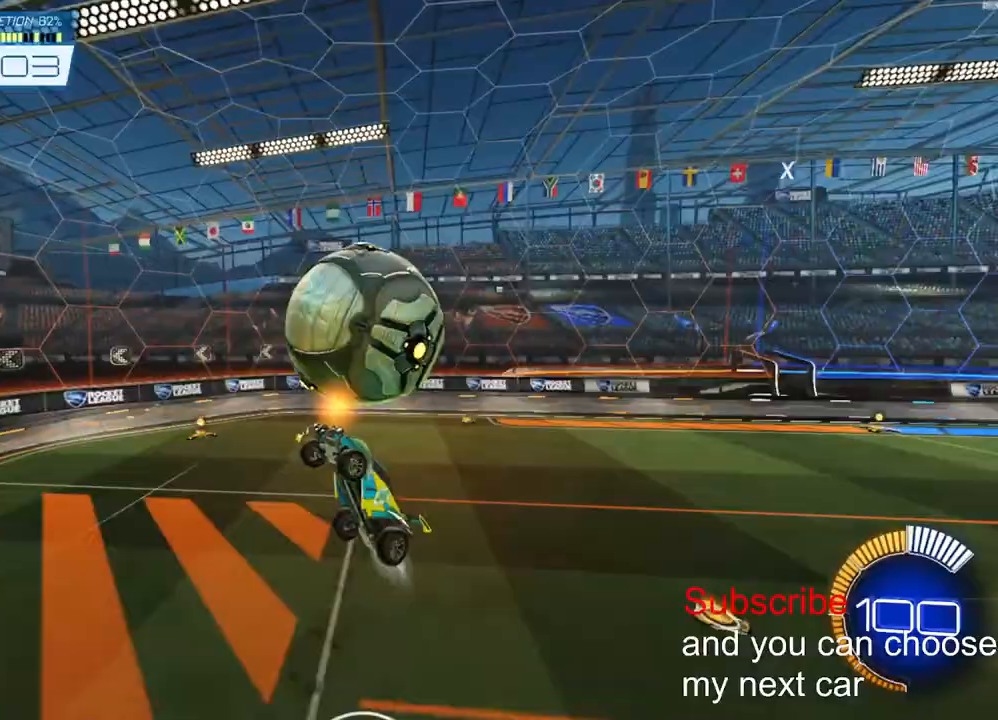
{"dt_ms": 500, "buttons": ["R2"], "left_stick": "down-right", "right_stick": "center", "events": [[150, "left_stick", "down"], [267, "L2", "up"], [417, "left_stick", "down-right"]]}
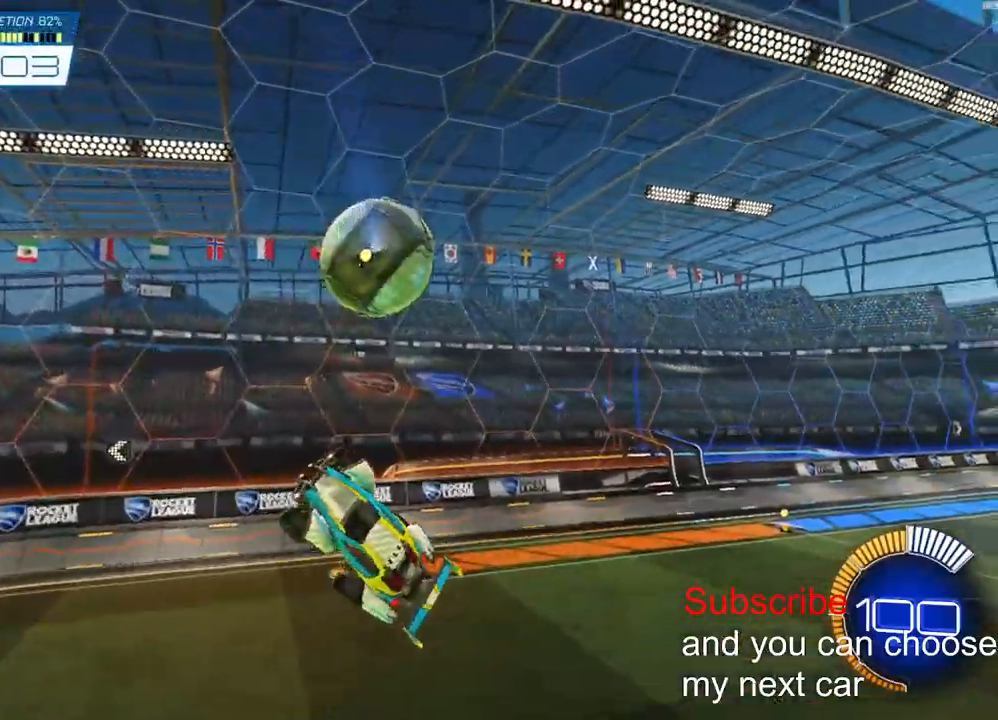
{"dt_ms": 500, "buttons": ["R2", "R3"], "left_stick": "center", "right_stick": "center", "events": [[50, "L2", "down"], [67, "left_stick", "up-right"], [167, "L2", "up"], [167, "left_stick", "center"], [417, "R3", "down"]]}
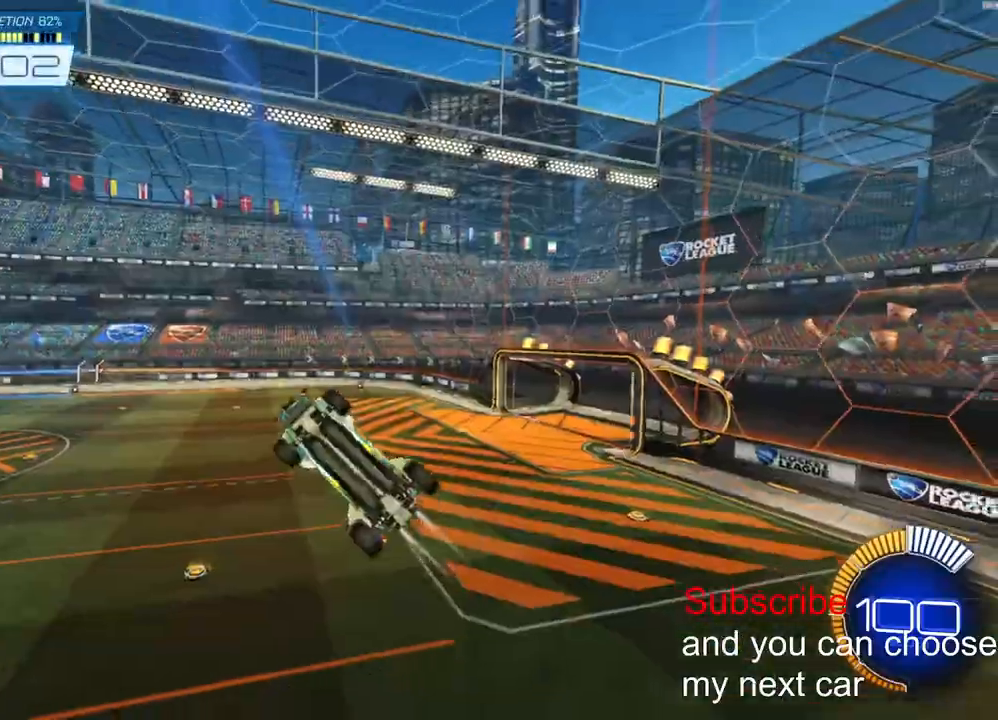
{"dt_ms": 500, "buttons": ["R2"], "left_stick": "left", "right_stick": "center", "events": [[17, "R3", "up"], [483, "left_stick", "left"]]}
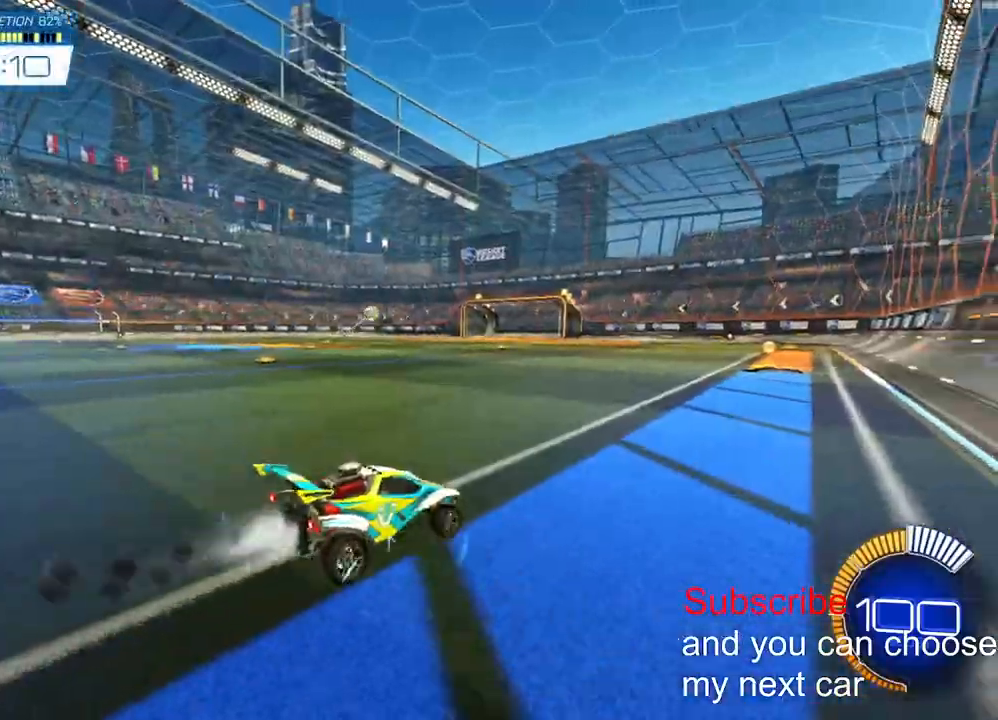
{"dt_ms": 500, "buttons": ["CROSS", "L2", "R2"], "left_stick": "right", "right_stick": "center", "events": [[67, "left_stick", "center"], [283, "left_stick", "down-right"], [317, "CROSS", "down"], [400, "L2", "down"], [467, "left_stick", "right"]]}